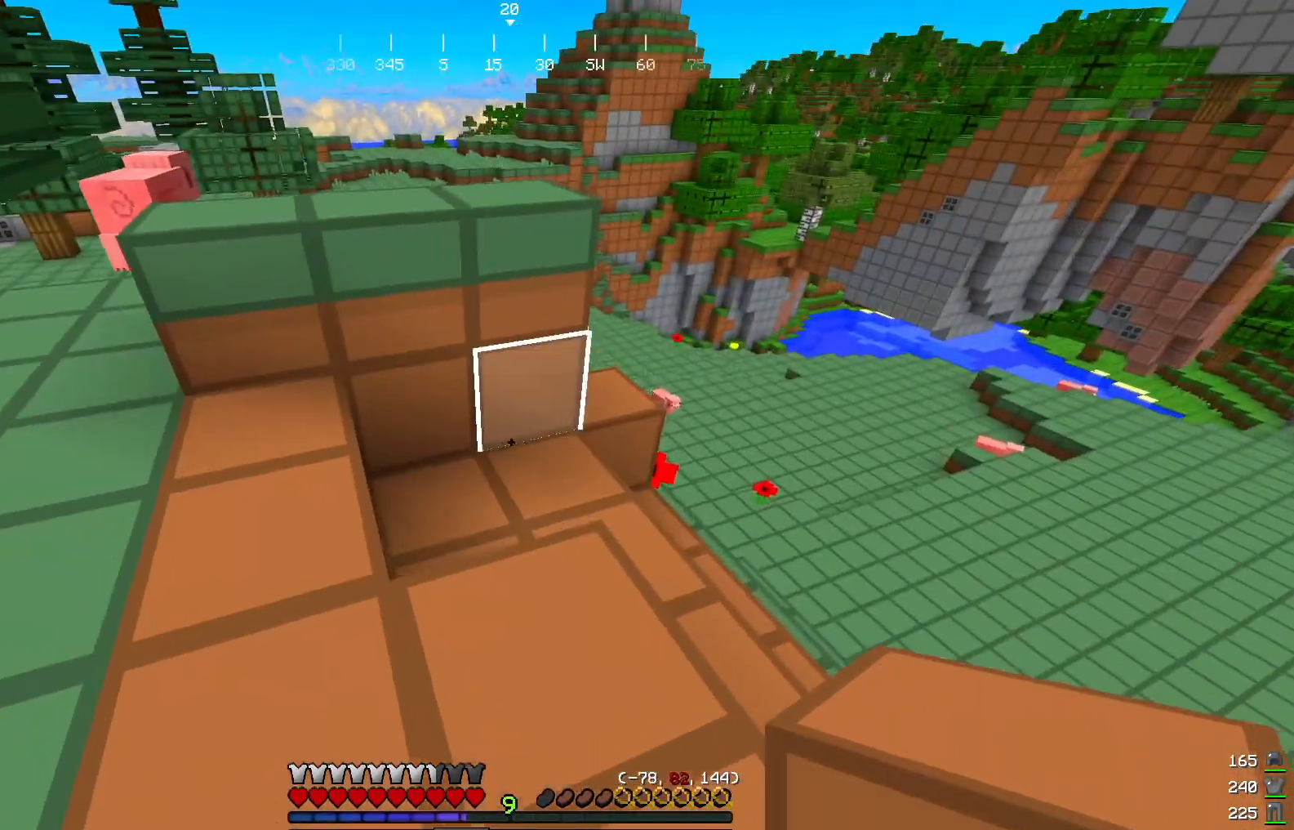
Gameplay with keyboard and mouse; each line is a JSON object with the keys and mouse buttons held at the frame after it. "events" lists presses ("down") and releases ("up") of "a", "d", "s", "w", "mouse_left" and "mouse_right" between this image and that frame as [ms after this image, input, new state], when the widget could be followed in between. "mouse_left", "mouse_right" = the "left", "right" buttons of the "mouse" list. No other keys are recorded. Fast repeated clicks can show as one long hold. Mouse movement is not recorded.
{"keys": [], "mouse": [], "events": [[83, "w", "up"], [150, "d", "up"]]}
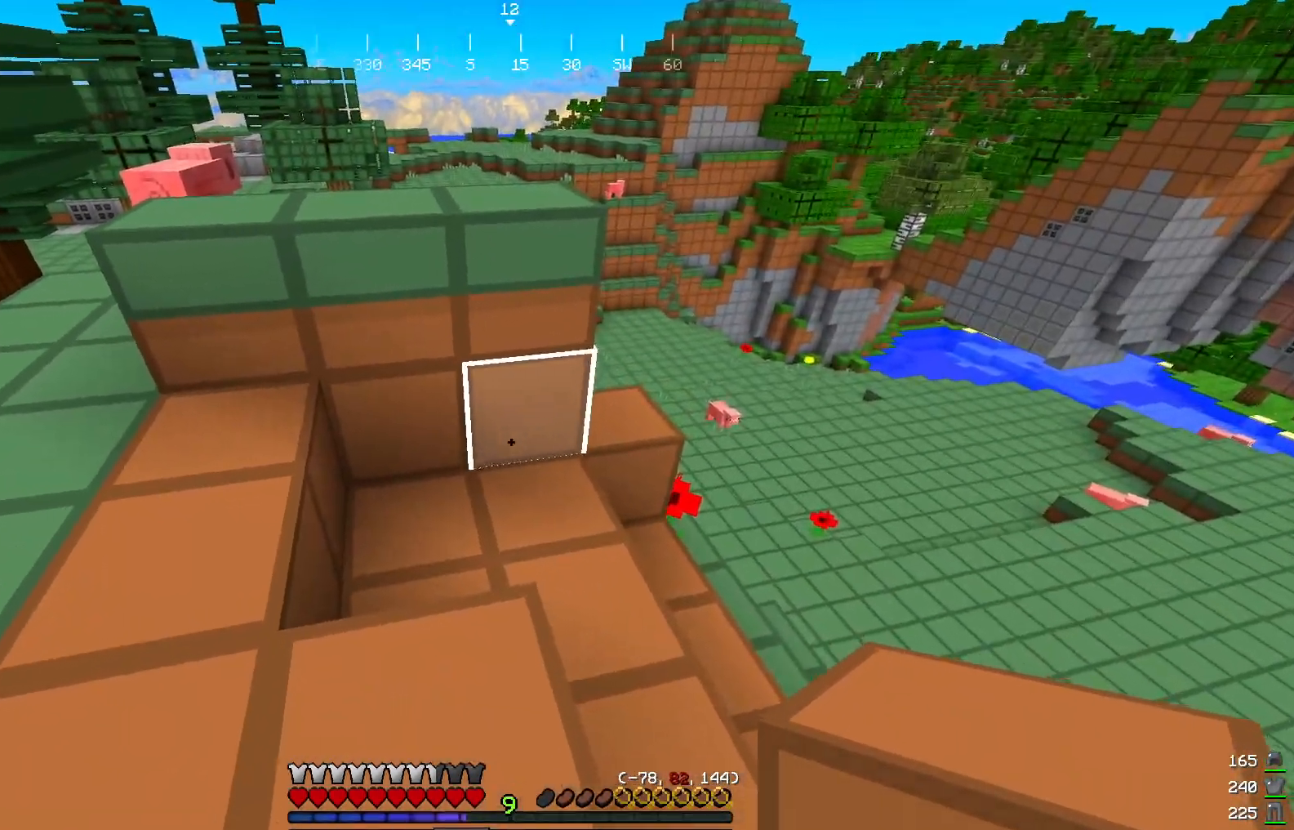
{"keys": [], "mouse": ["right"], "events": [[117, "mouse_right", "down"], [267, "mouse_right", "up"], [401, "mouse_right", "down"]]}
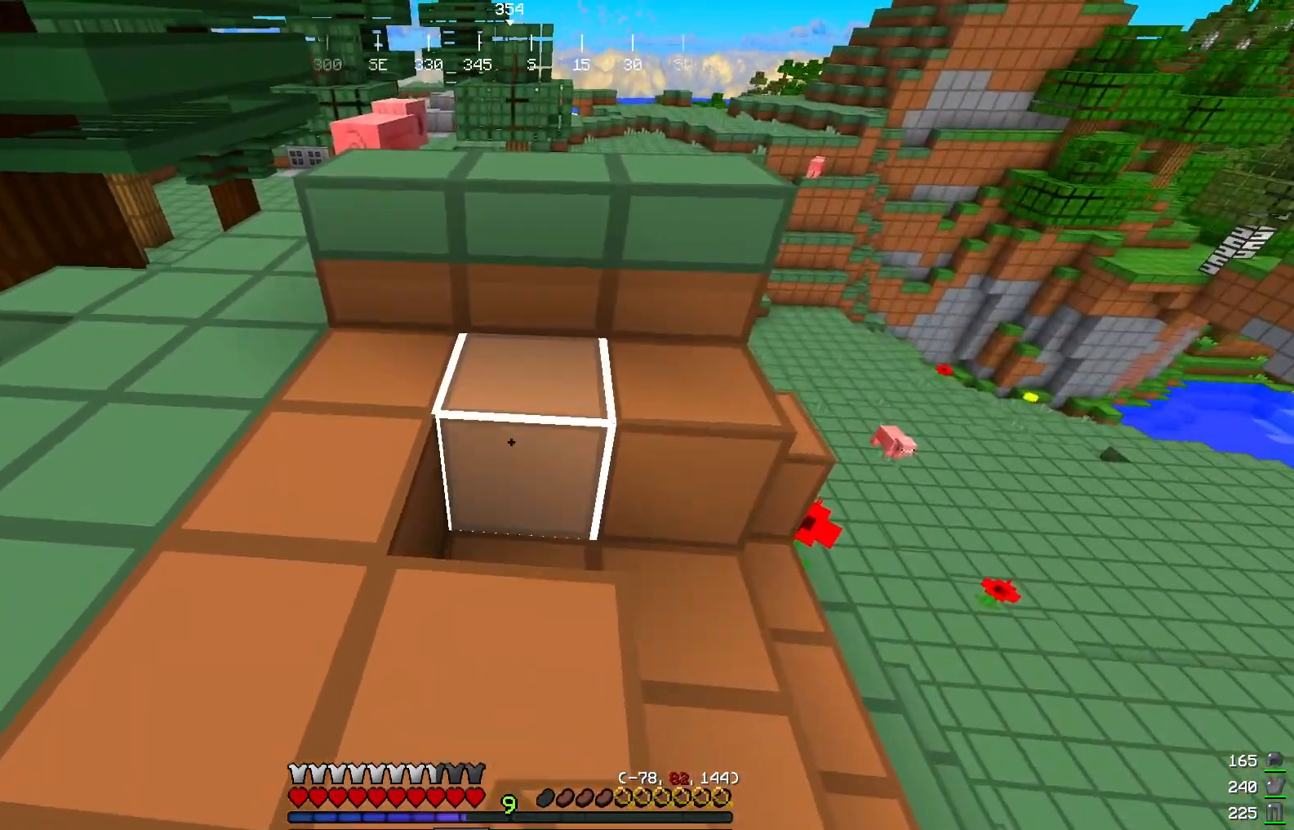
{"keys": [], "mouse": [], "events": [[50, "mouse_right", "up"], [133, "mouse_right", "down"], [350, "mouse_right", "up"]]}
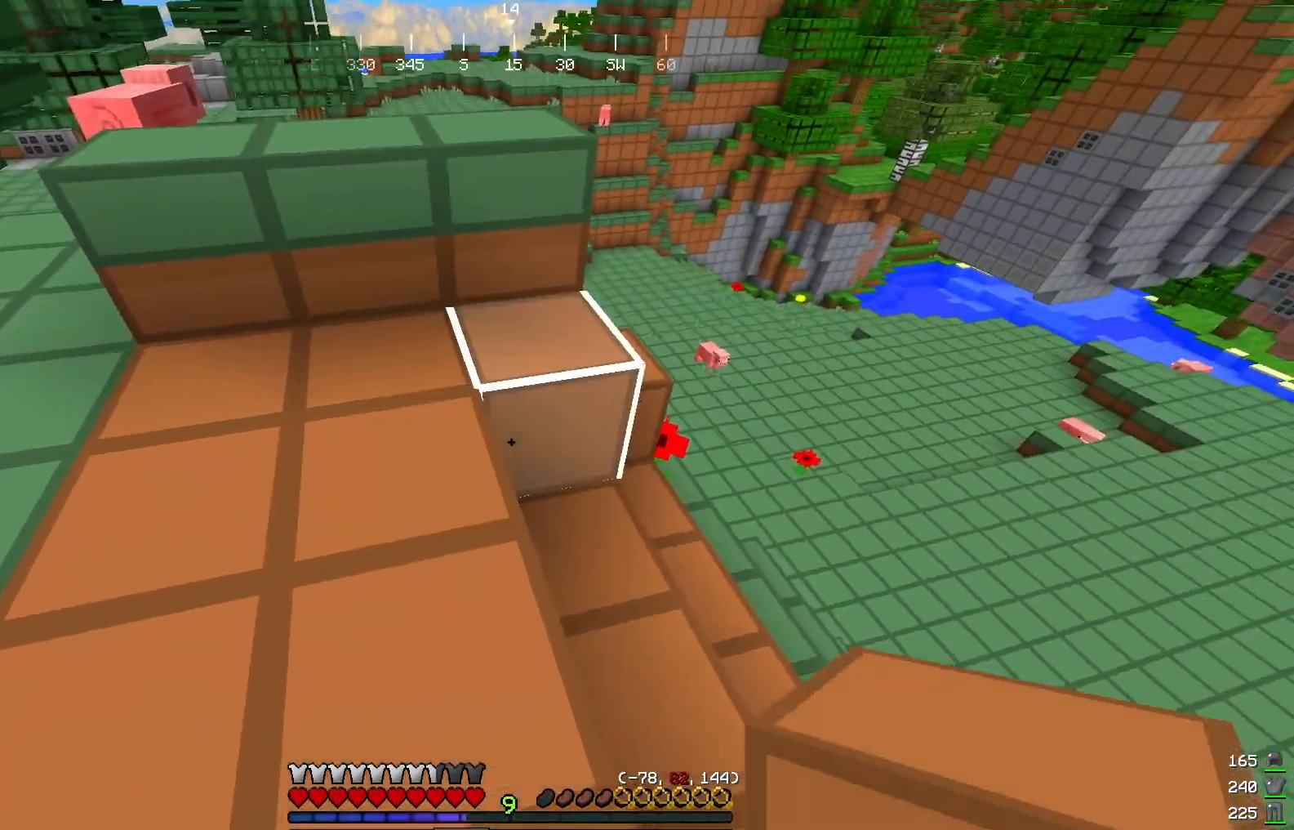
{"keys": ["a"], "mouse": ["right"], "events": [[50, "w", "down"], [201, "w", "up"], [468, "mouse_right", "down"], [501, "a", "down"]]}
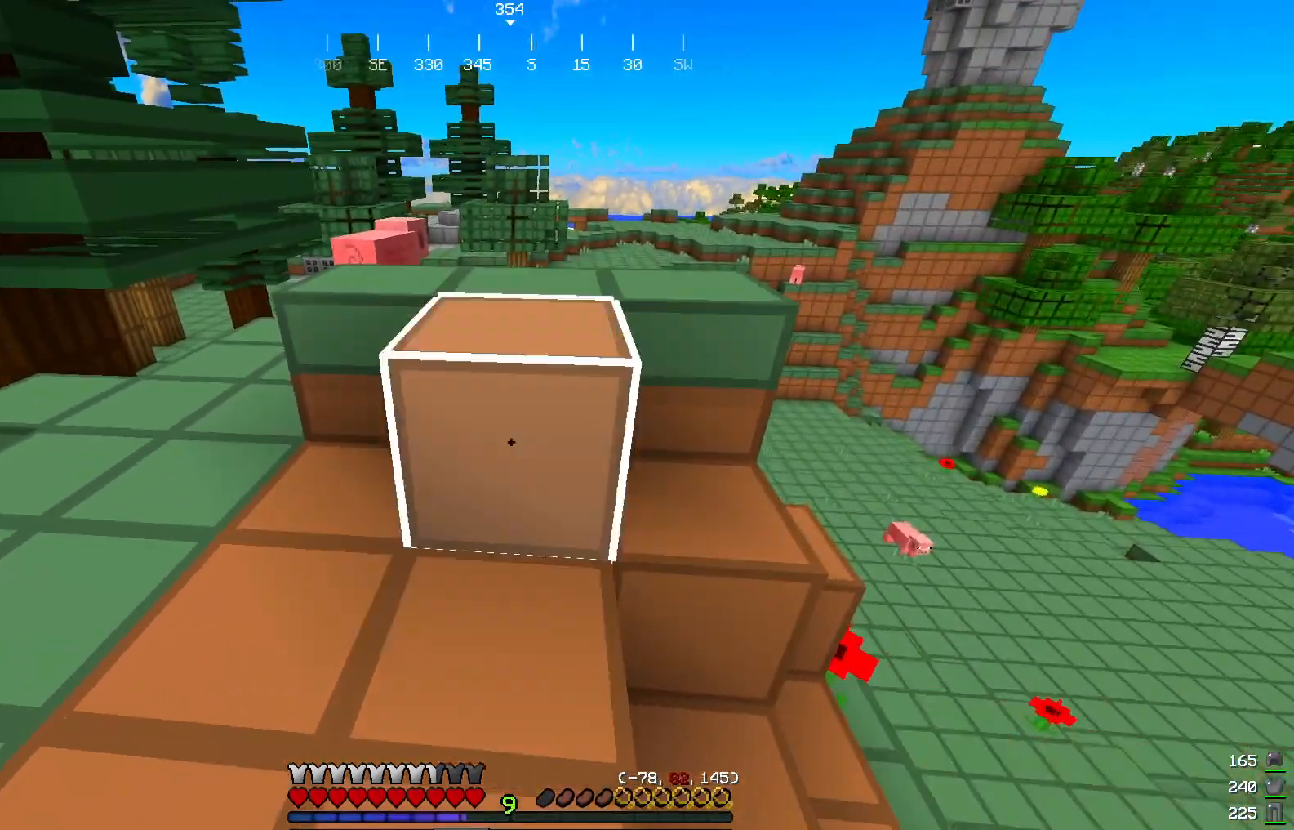
{"keys": [], "mouse": [], "events": [[50, "w", "down"], [117, "mouse_right", "up"], [167, "a", "up"], [250, "w", "up"], [284, "mouse_right", "down"], [467, "mouse_right", "up"]]}
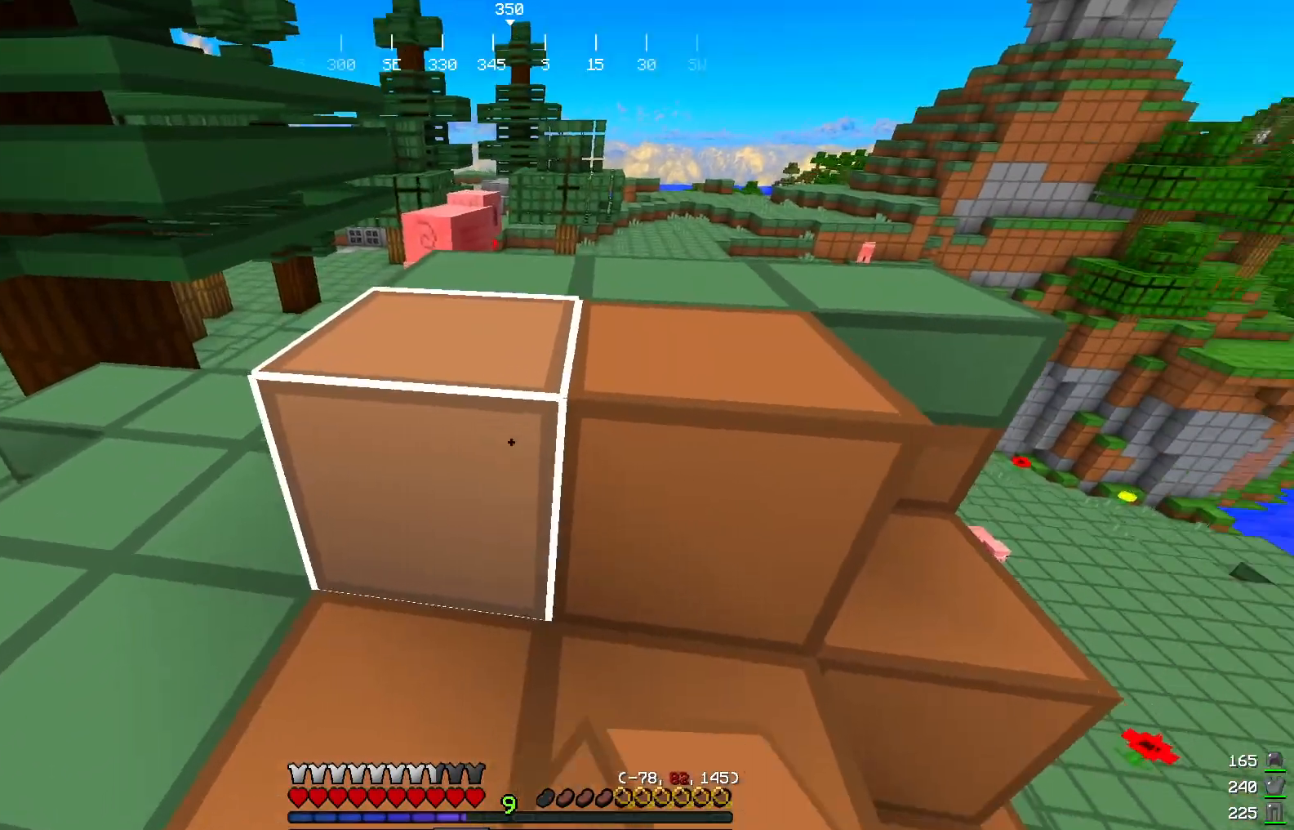
{"keys": ["w"], "mouse": [], "events": [[34, "w", "down"]]}
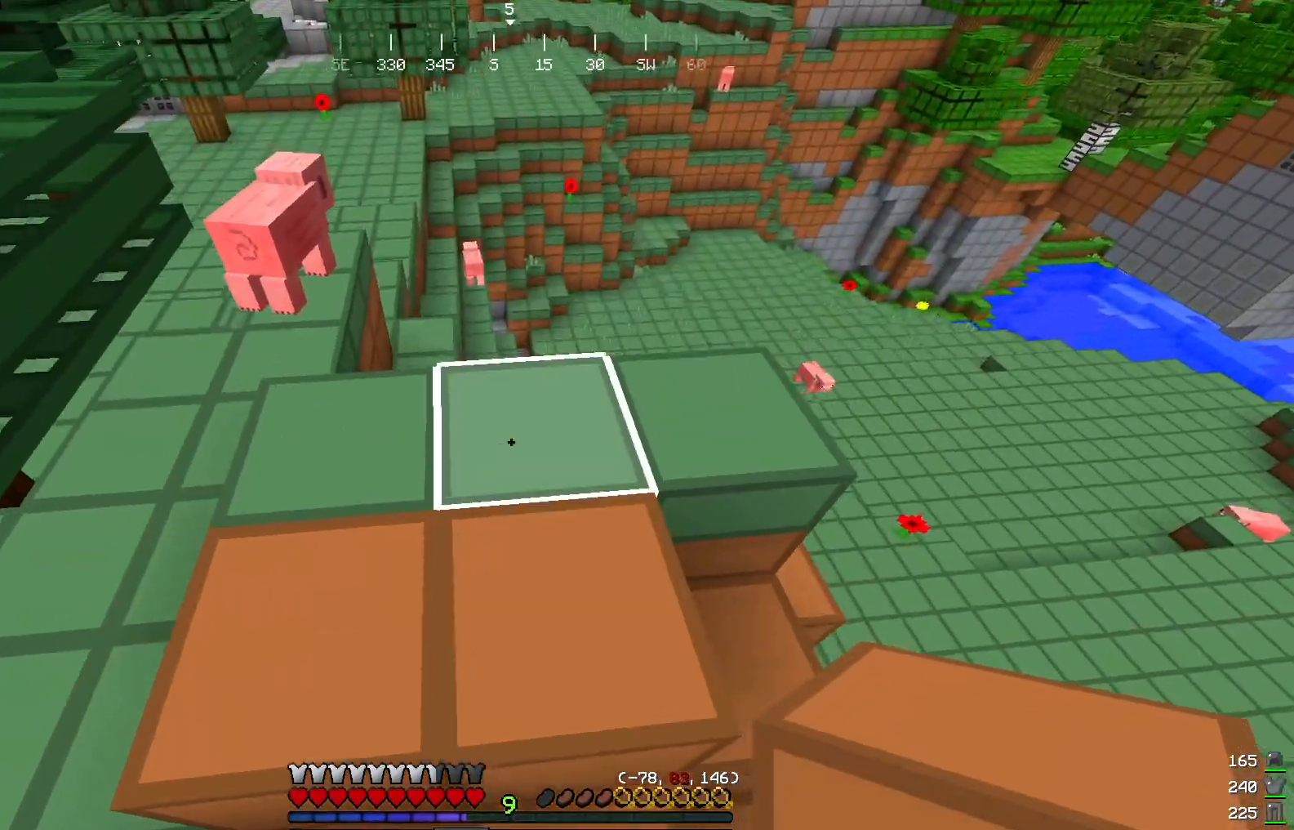
{"keys": ["w"], "mouse": [], "events": [[33, "w", "up"], [317, "w", "down"]]}
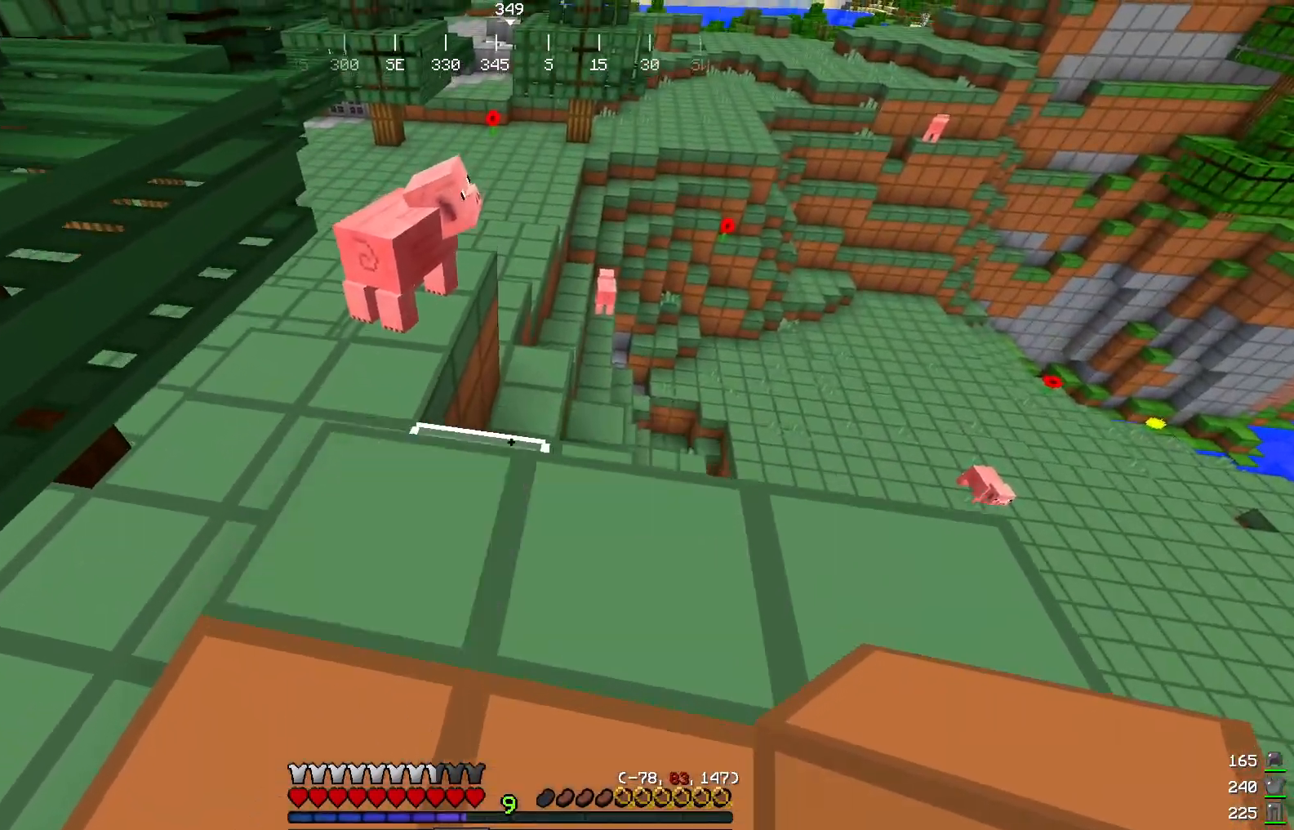
{"keys": [], "mouse": [], "events": [[151, "w", "up"], [367, "w", "down"], [484, "w", "up"]]}
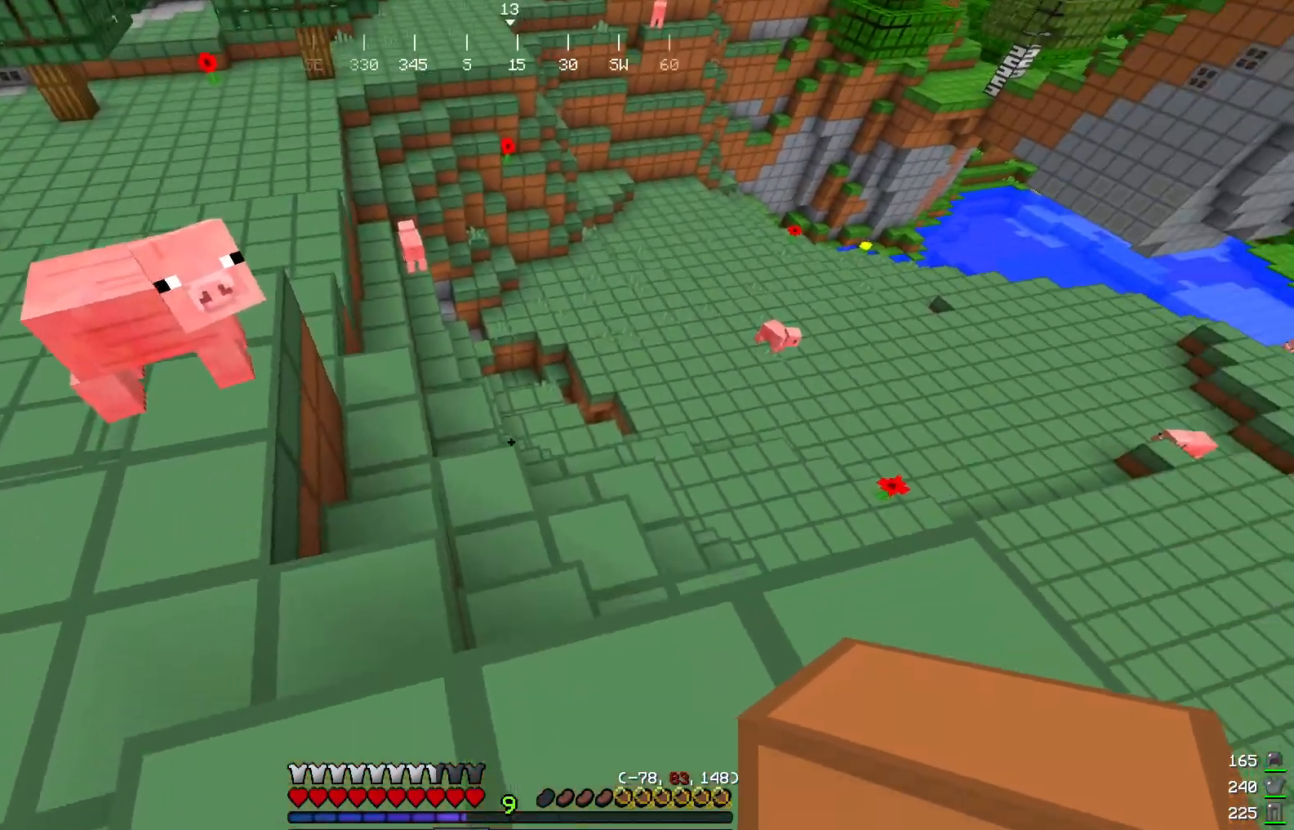
{"keys": ["d", "w"], "mouse": [], "events": [[217, "d", "down"], [400, "w", "down"]]}
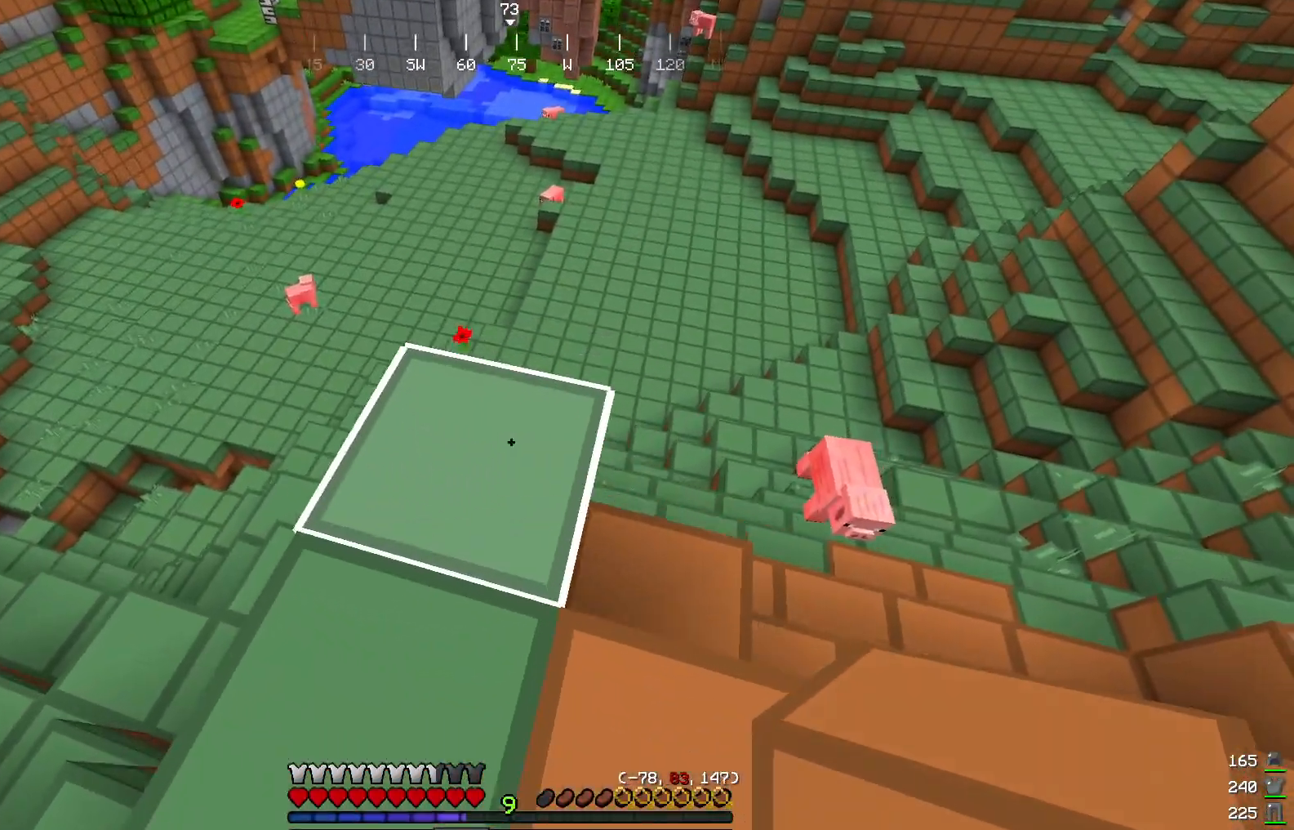
{"keys": [], "mouse": [], "events": [[151, "w", "up"], [417, "d", "up"]]}
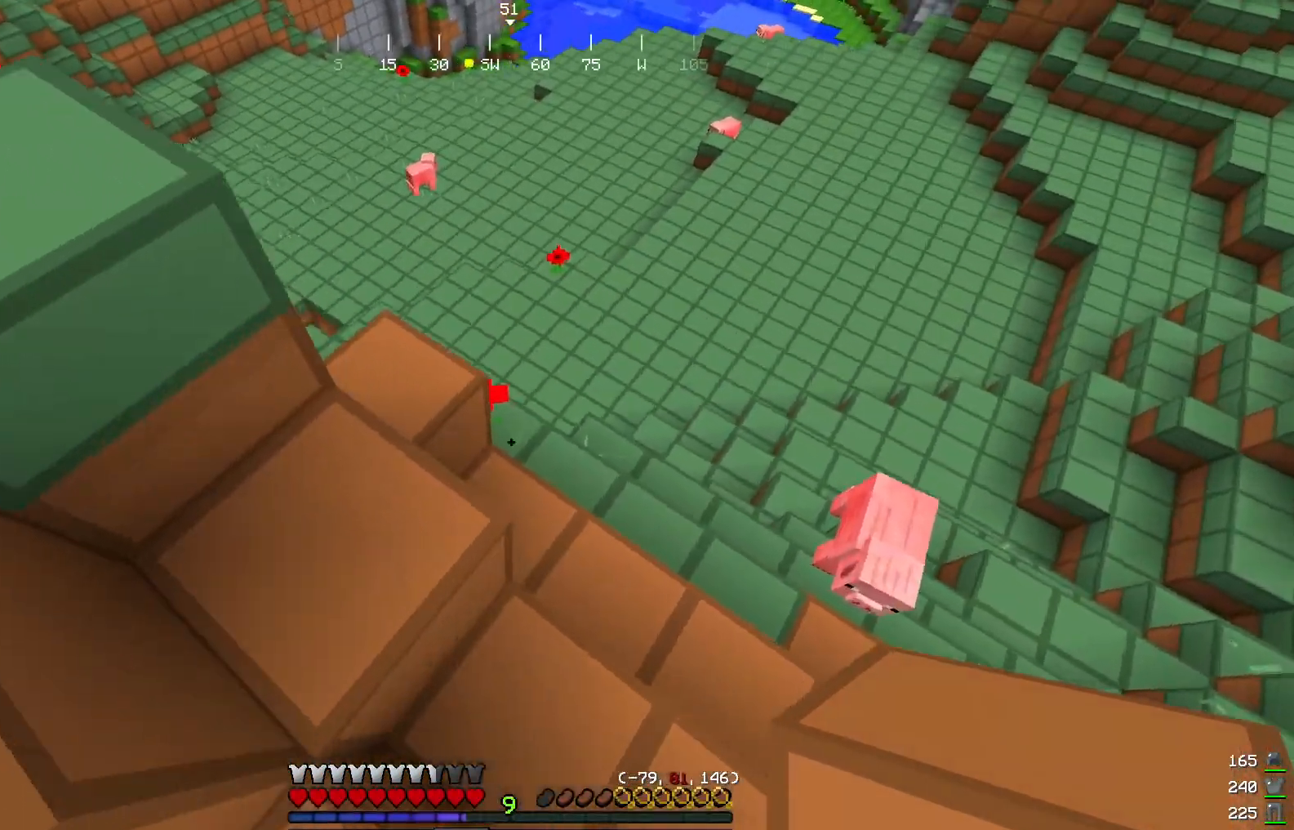
{"keys": ["w"], "mouse": [], "events": [[17, "w", "down"], [133, "d", "down"], [400, "d", "up"]]}
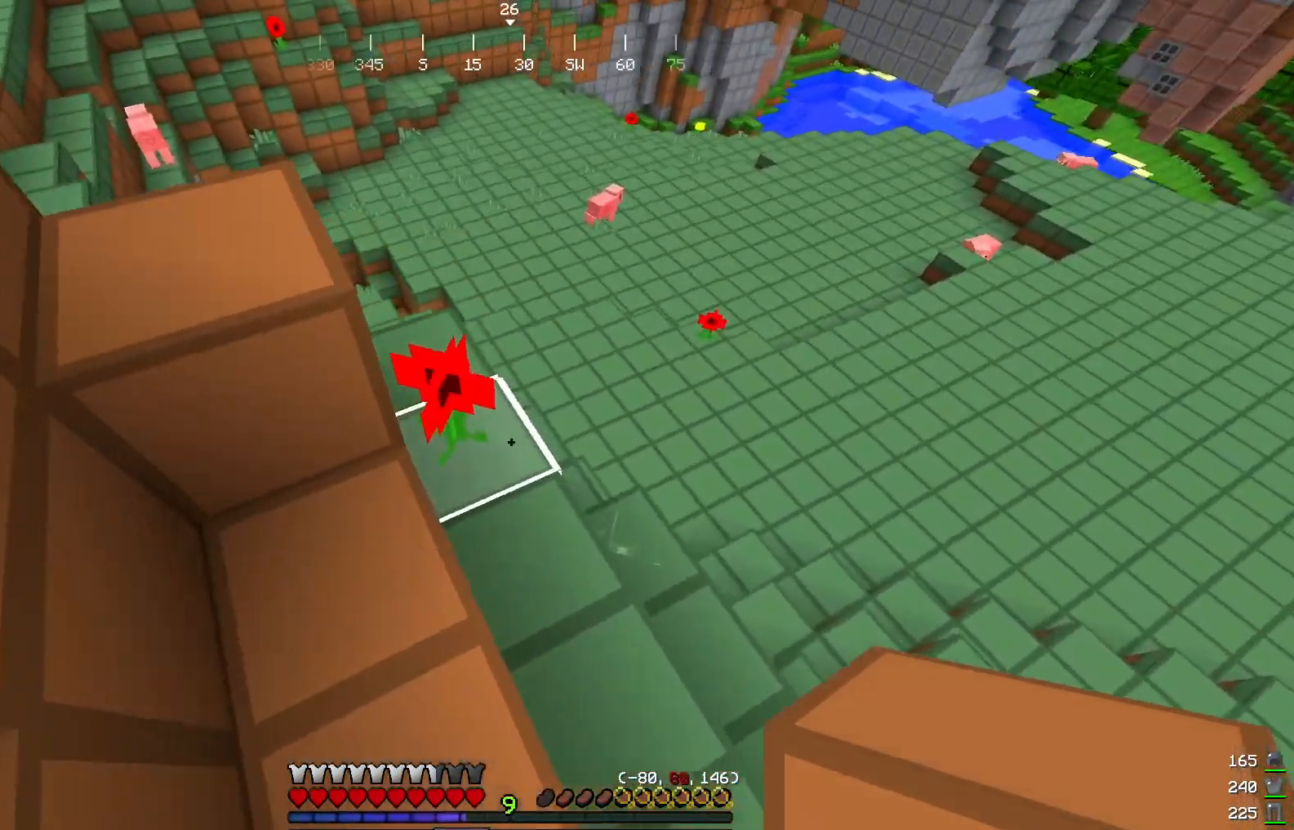
{"keys": [], "mouse": [], "events": [[151, "a", "down"], [284, "w", "up"], [317, "a", "up"]]}
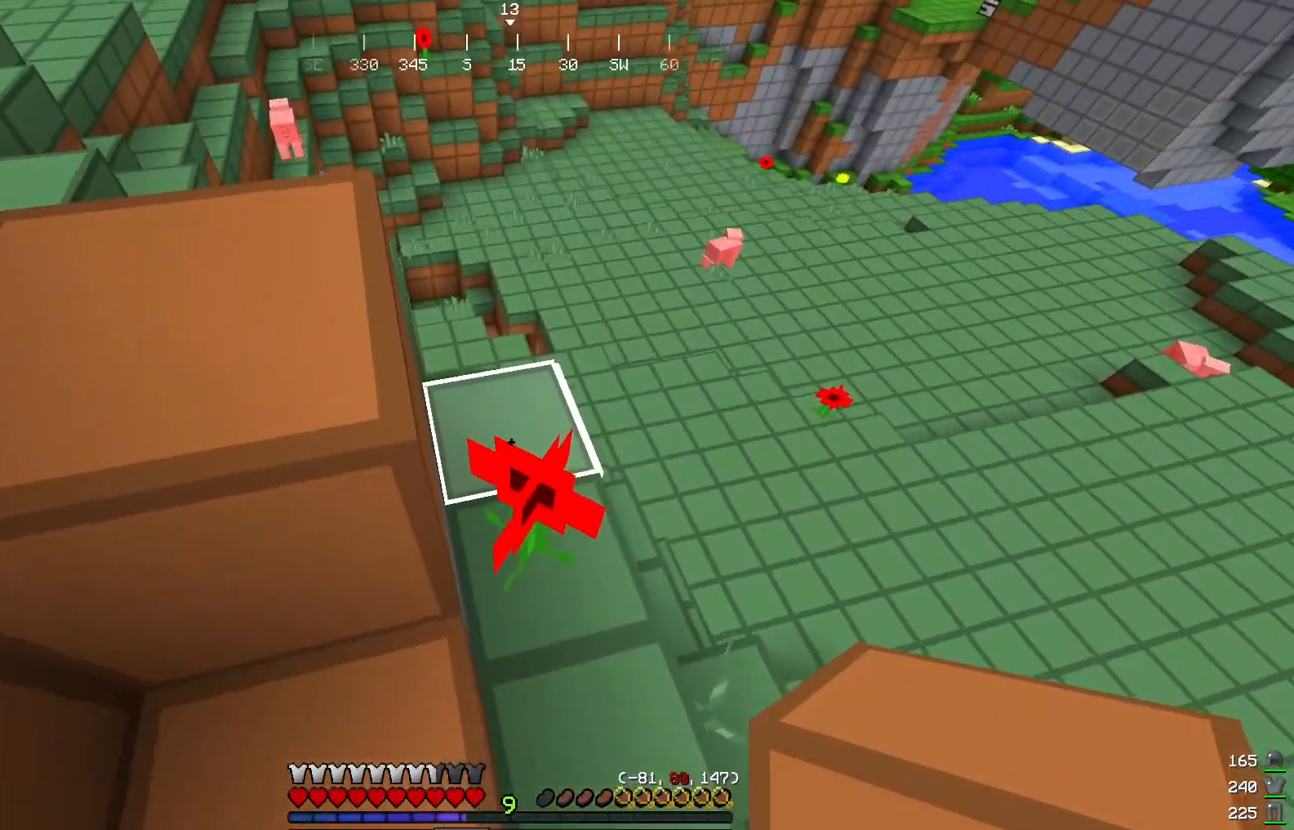
{"keys": [], "mouse": ["right"], "events": [[17, "d", "down"], [150, "d", "up"], [200, "mouse_right", "down"]]}
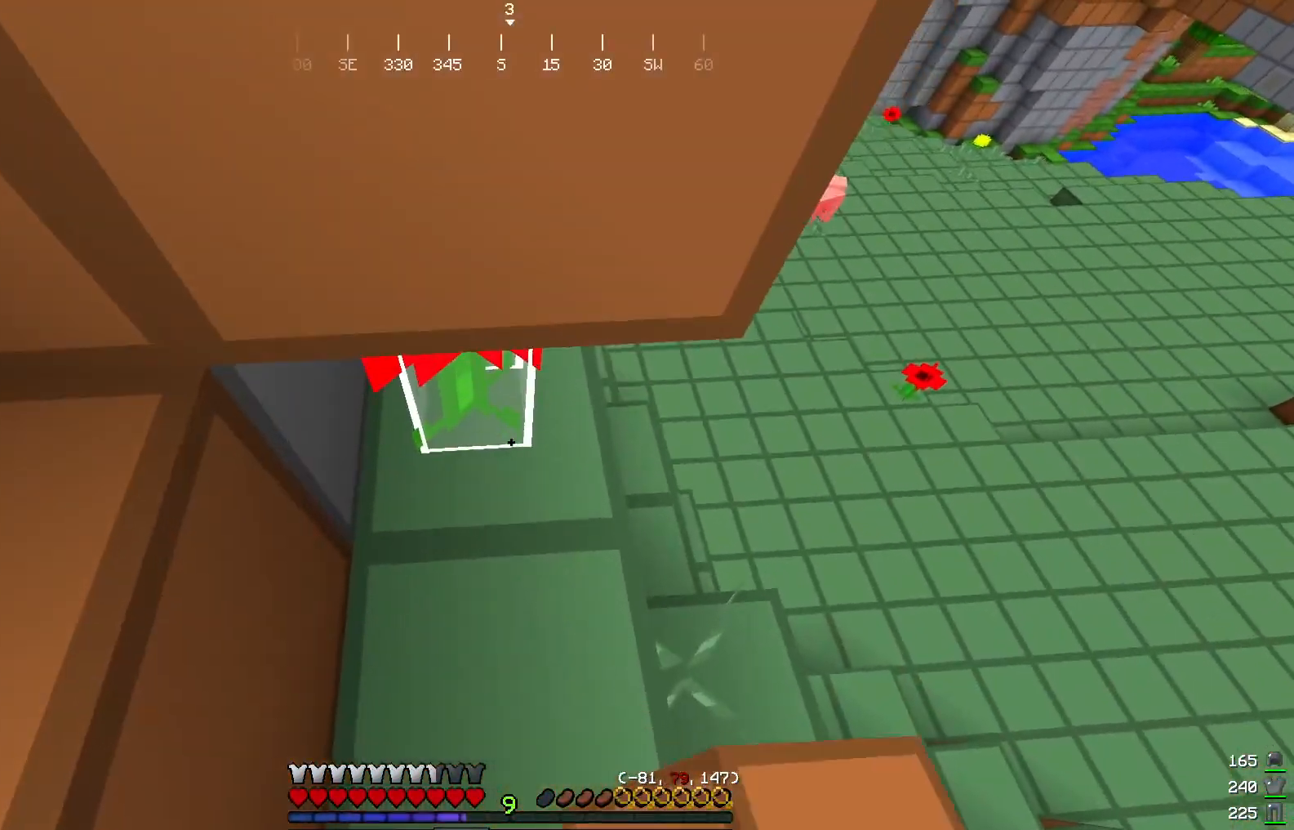
{"keys": [], "mouse": [], "events": [[17, "mouse_right", "up"]]}
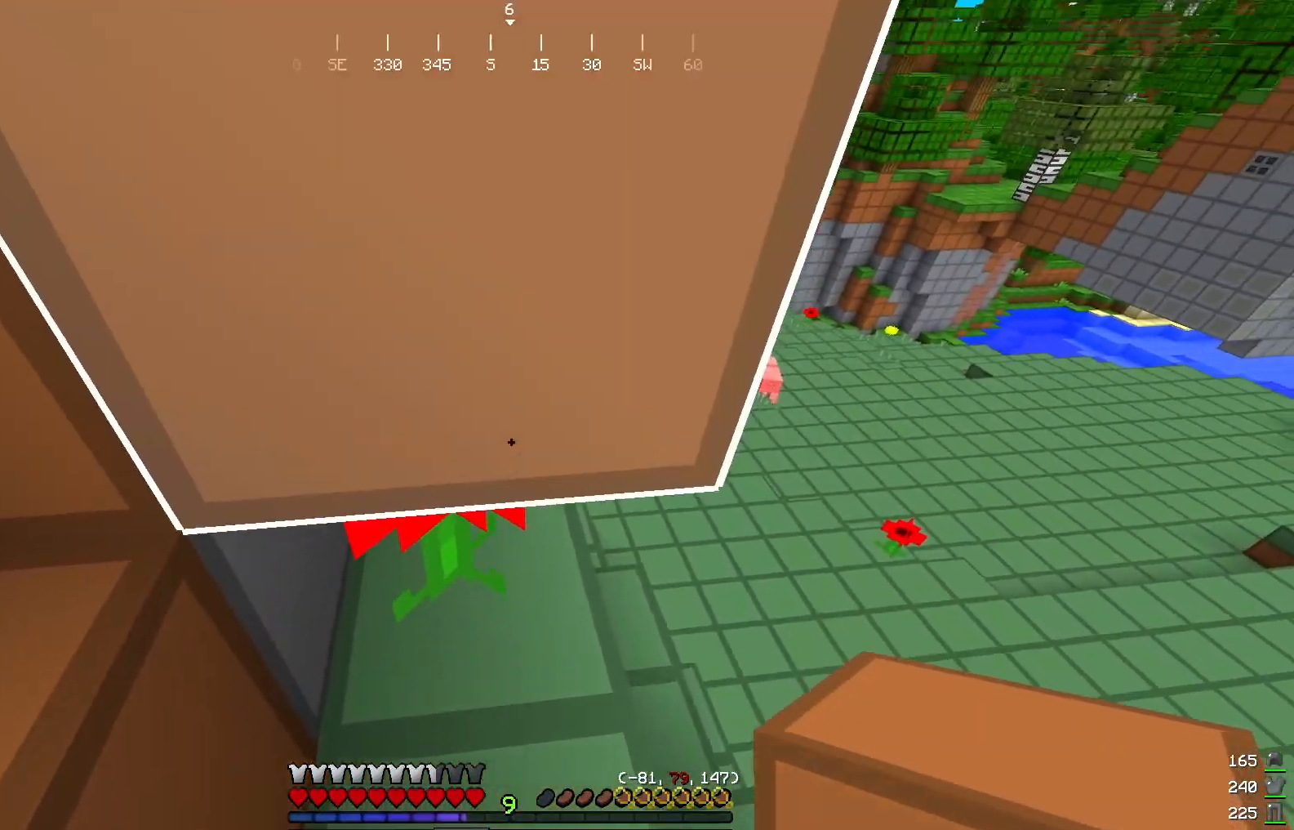
{"keys": [], "mouse": ["left"], "events": [[334, "mouse_left", "down"]]}
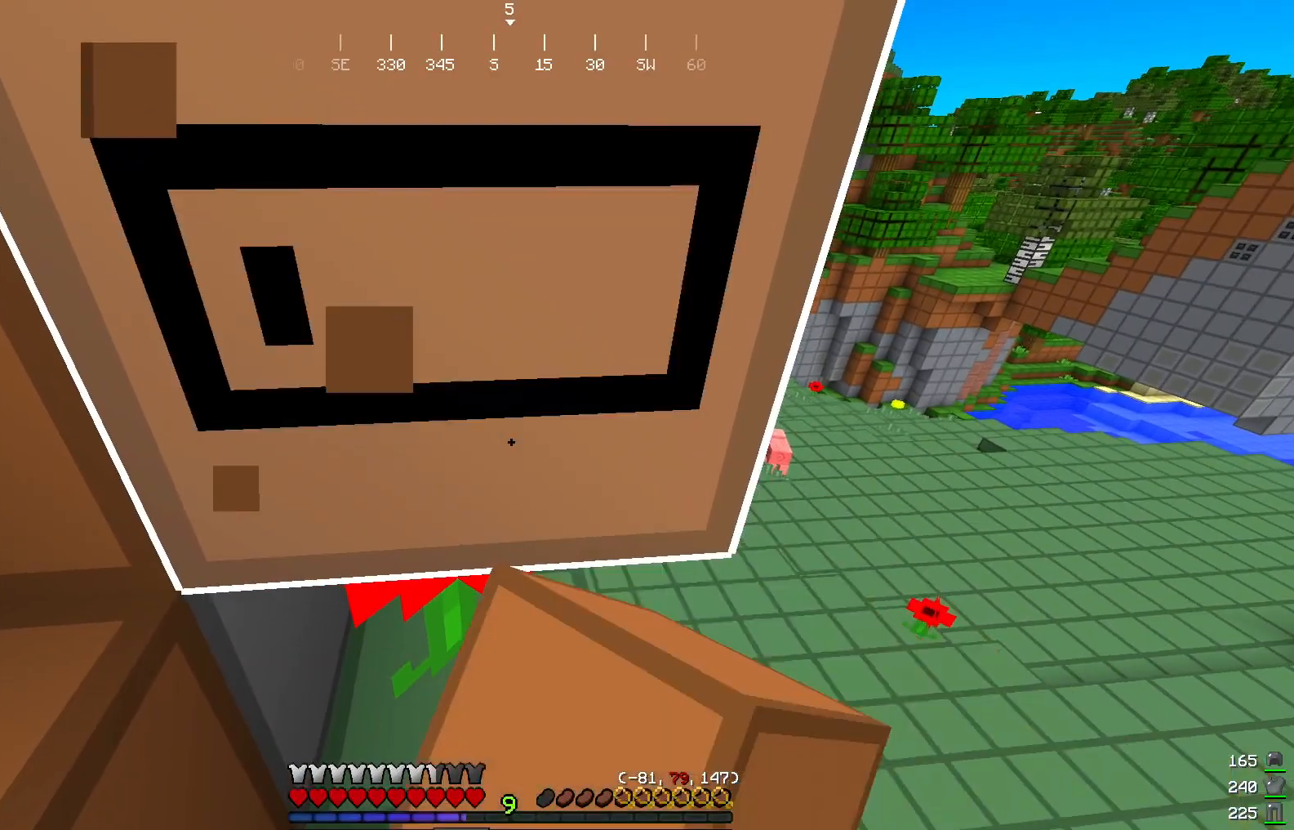
{"keys": [], "mouse": ["left"], "events": []}
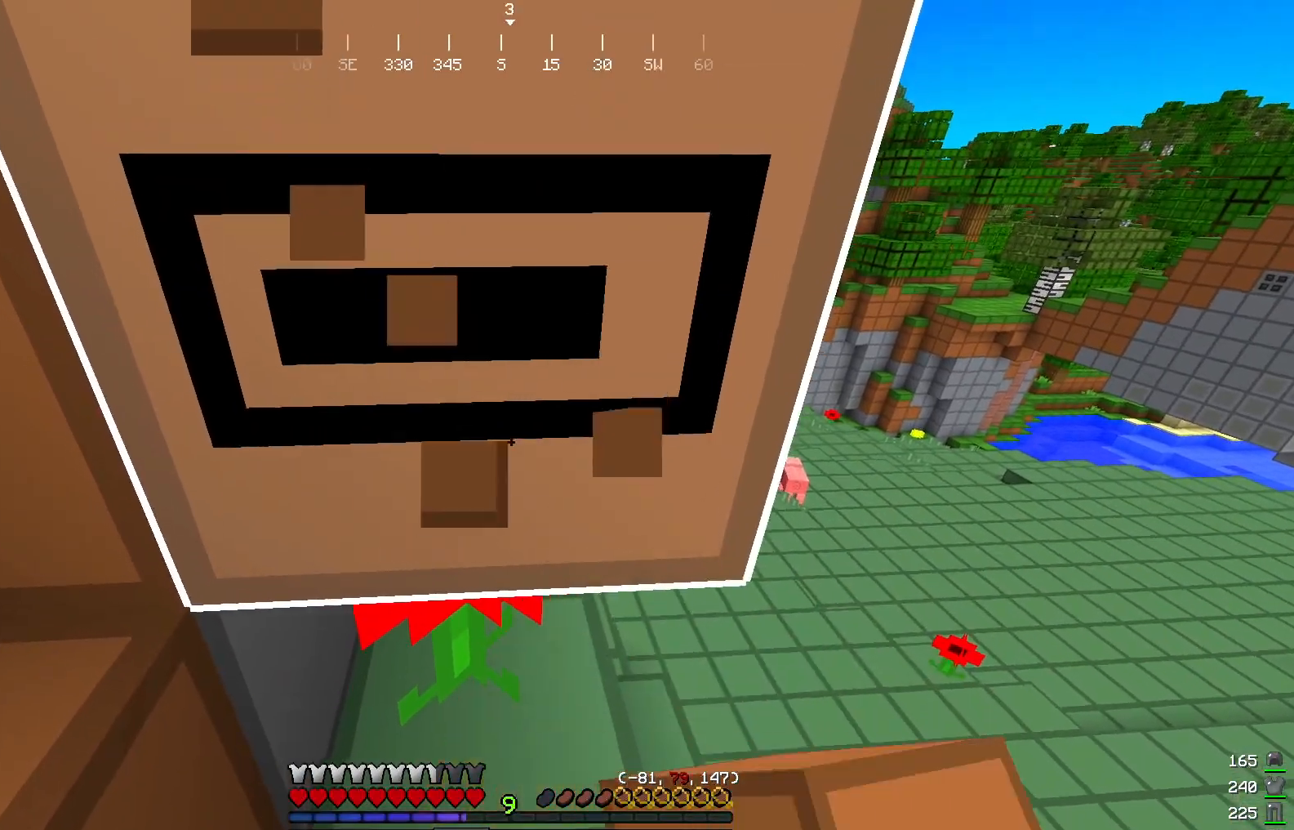
{"keys": [], "mouse": ["left"], "events": []}
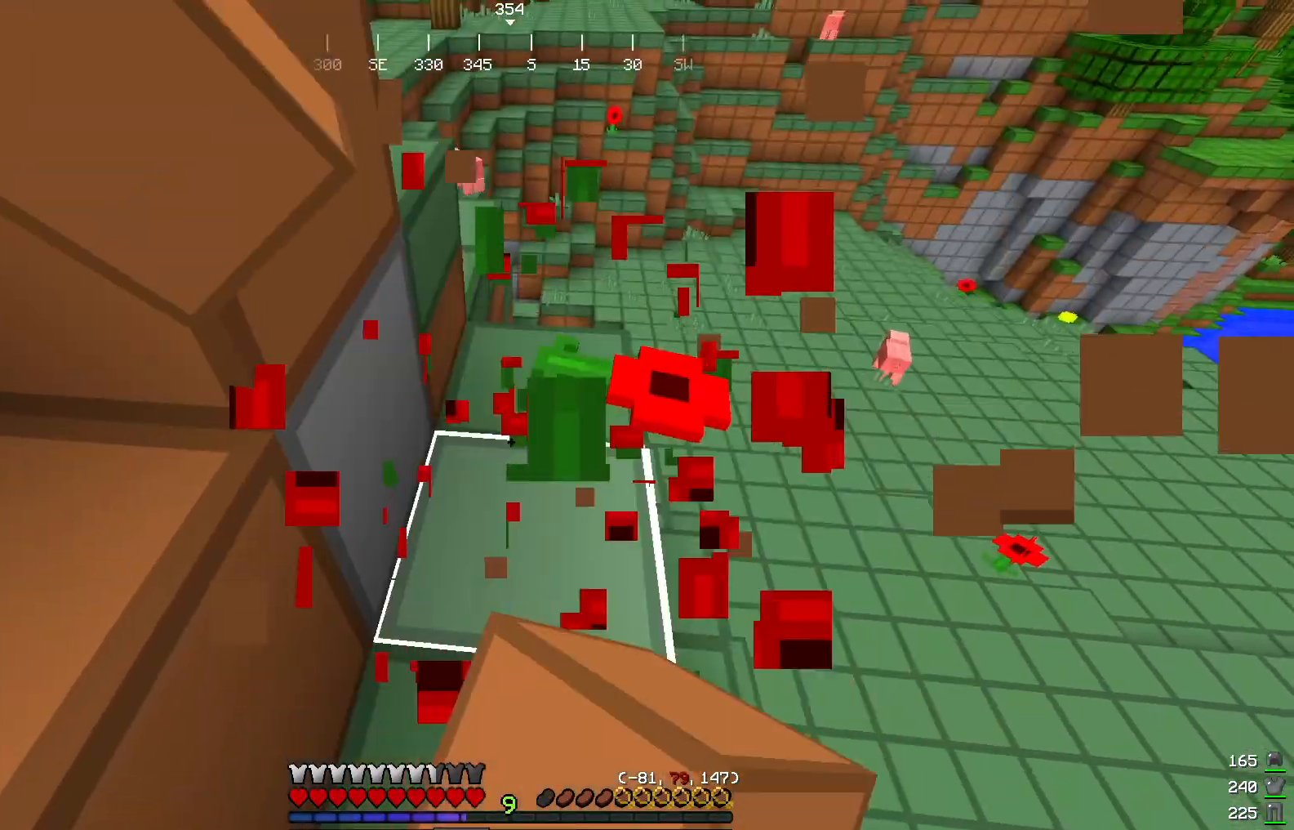
{"keys": [], "mouse": [], "events": [[201, "w", "down"], [267, "mouse_left", "up"], [451, "w", "up"]]}
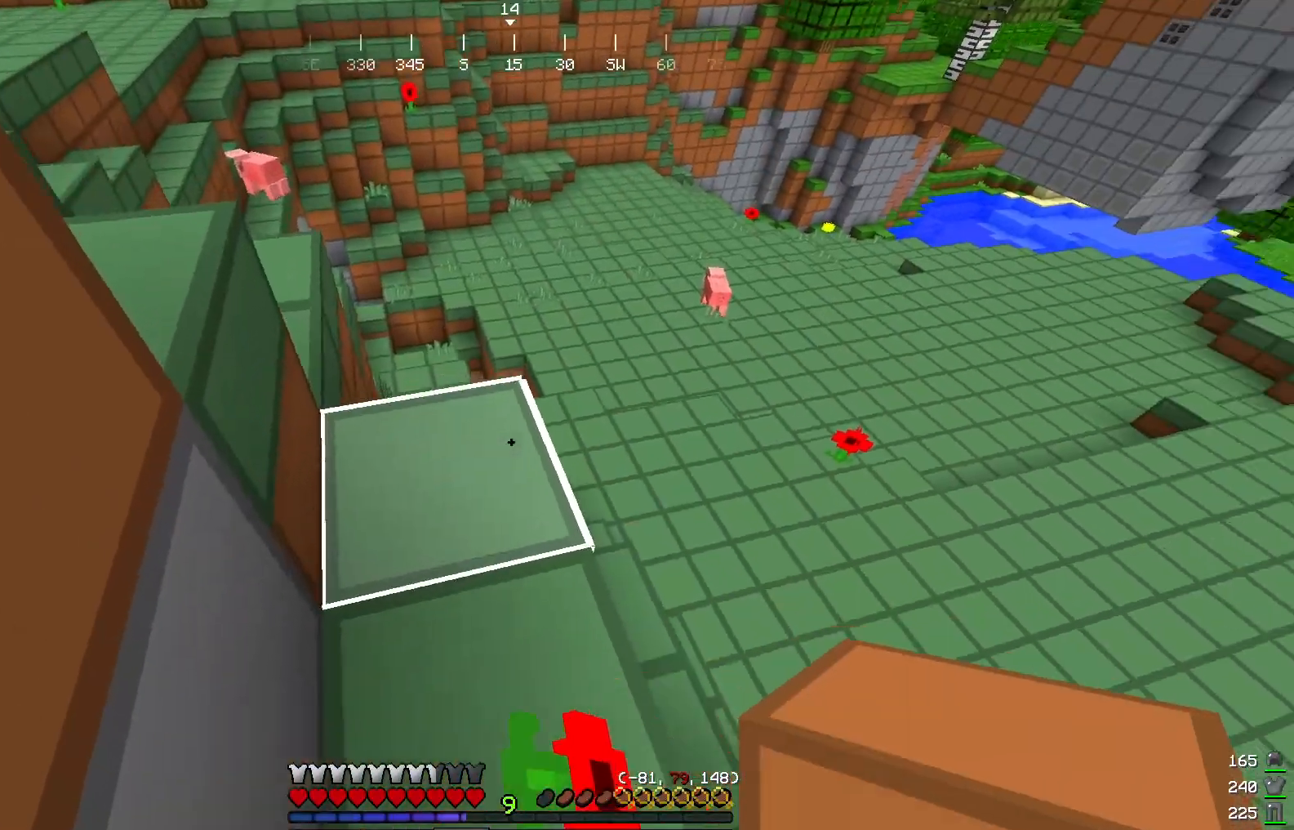
{"keys": ["w"], "mouse": [], "events": [[67, "d", "down"], [267, "d", "up"], [450, "w", "down"]]}
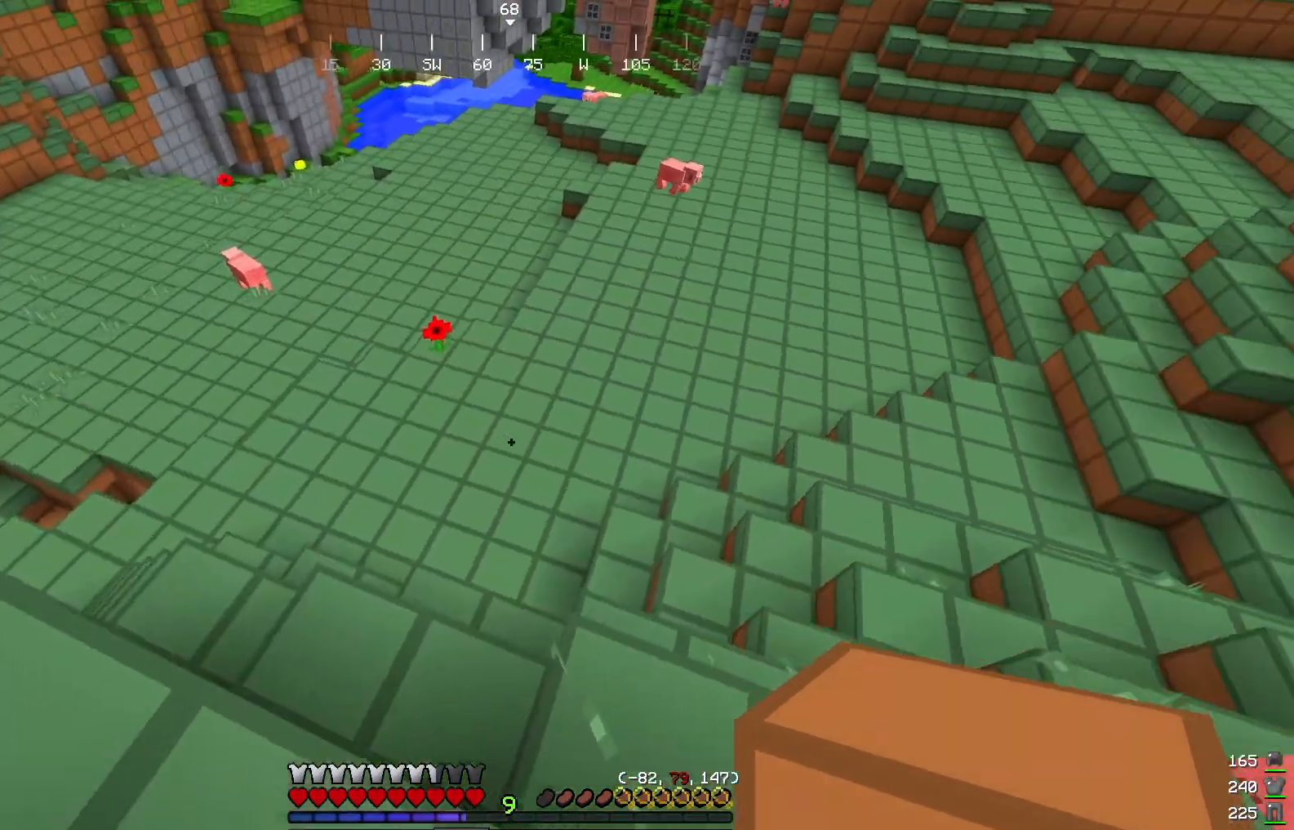
{"keys": [], "mouse": [], "events": [[50, "w", "up"], [217, "w", "down"], [401, "w", "up"]]}
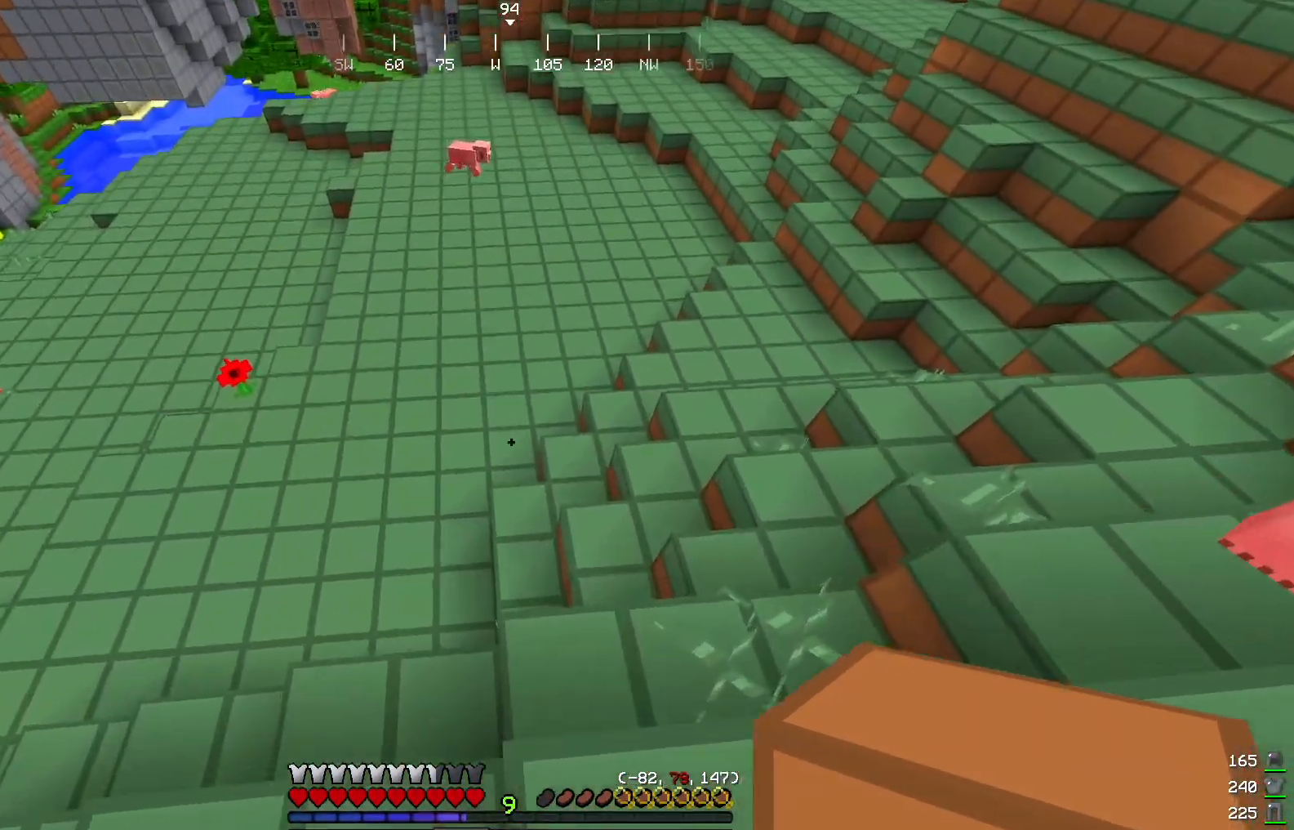
{"keys": ["w"], "mouse": [], "events": [[33, "w", "down"]]}
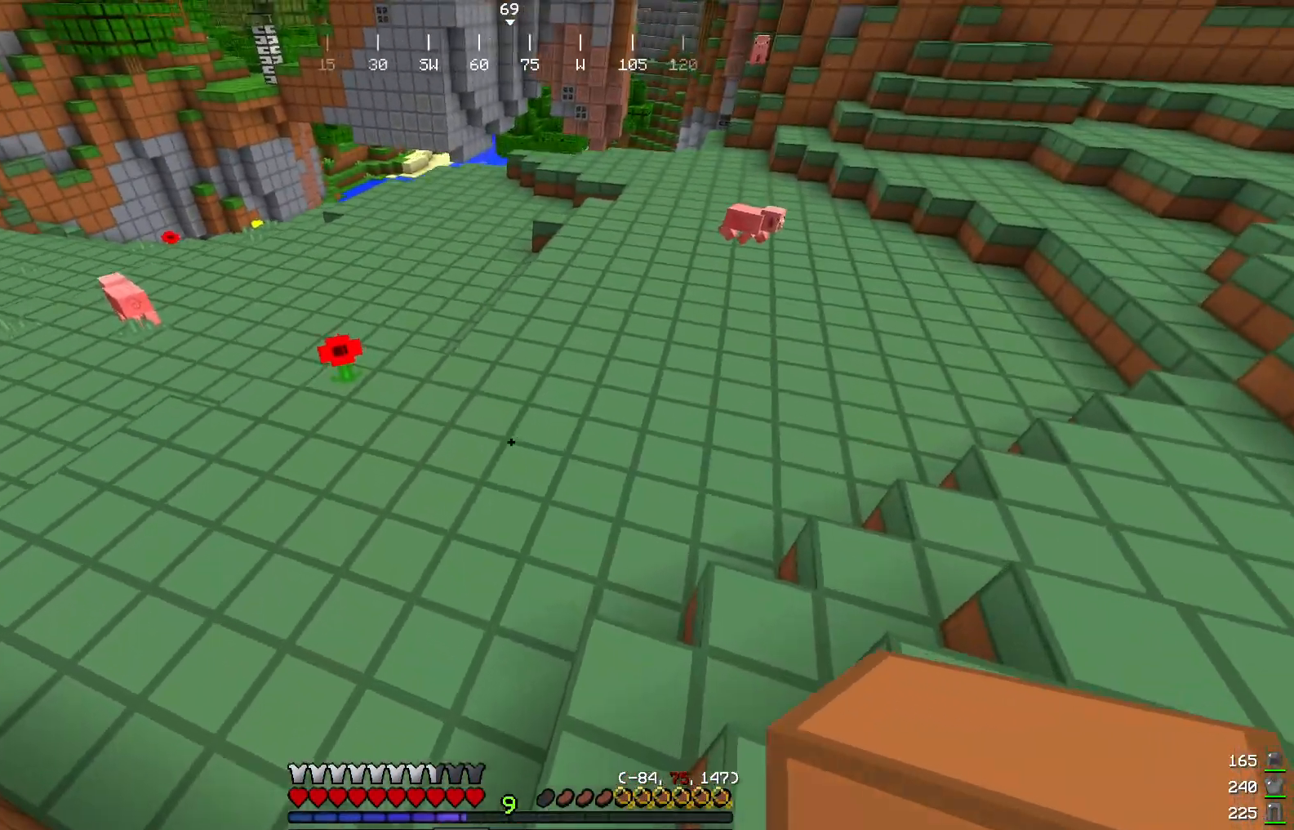
{"keys": ["w"], "mouse": [], "events": []}
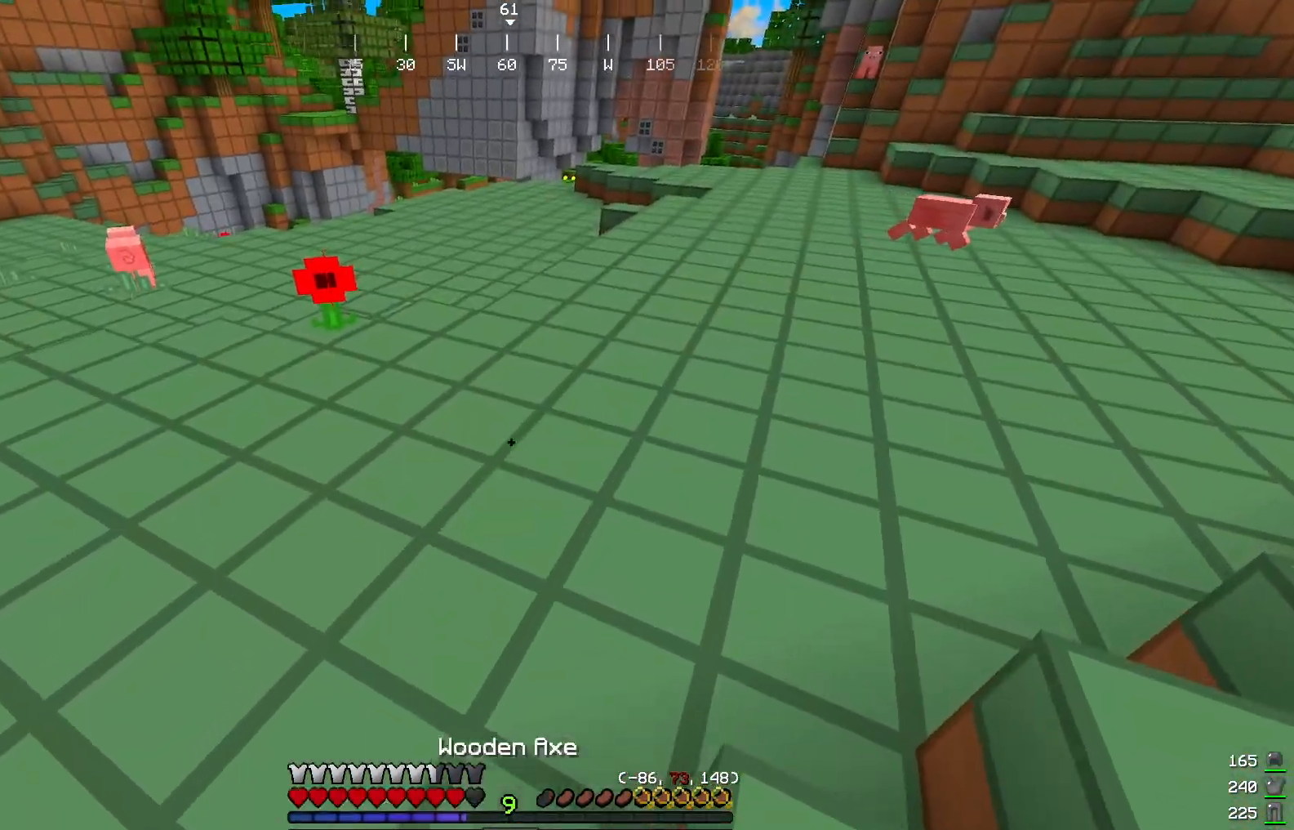
{"keys": ["w"], "mouse": [], "events": []}
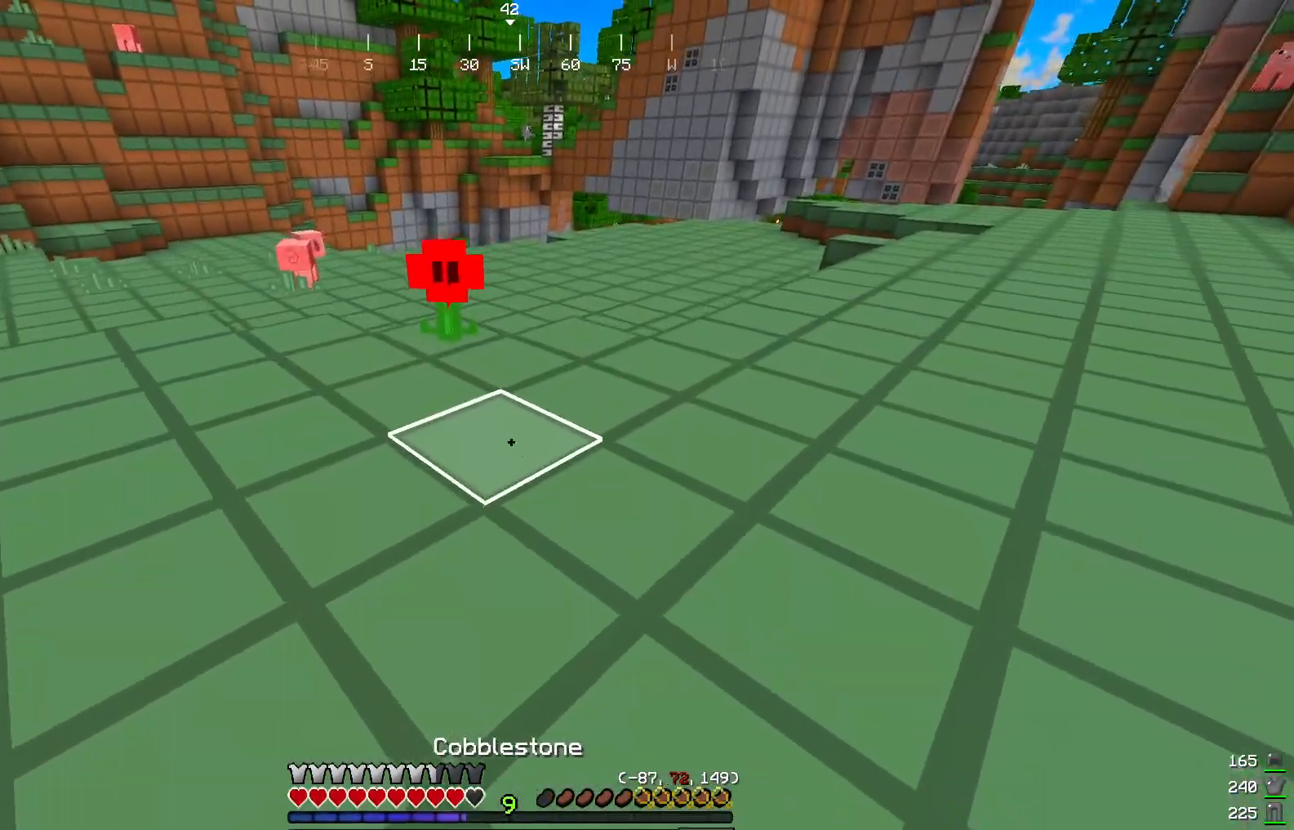
{"keys": ["w"], "mouse": [], "events": []}
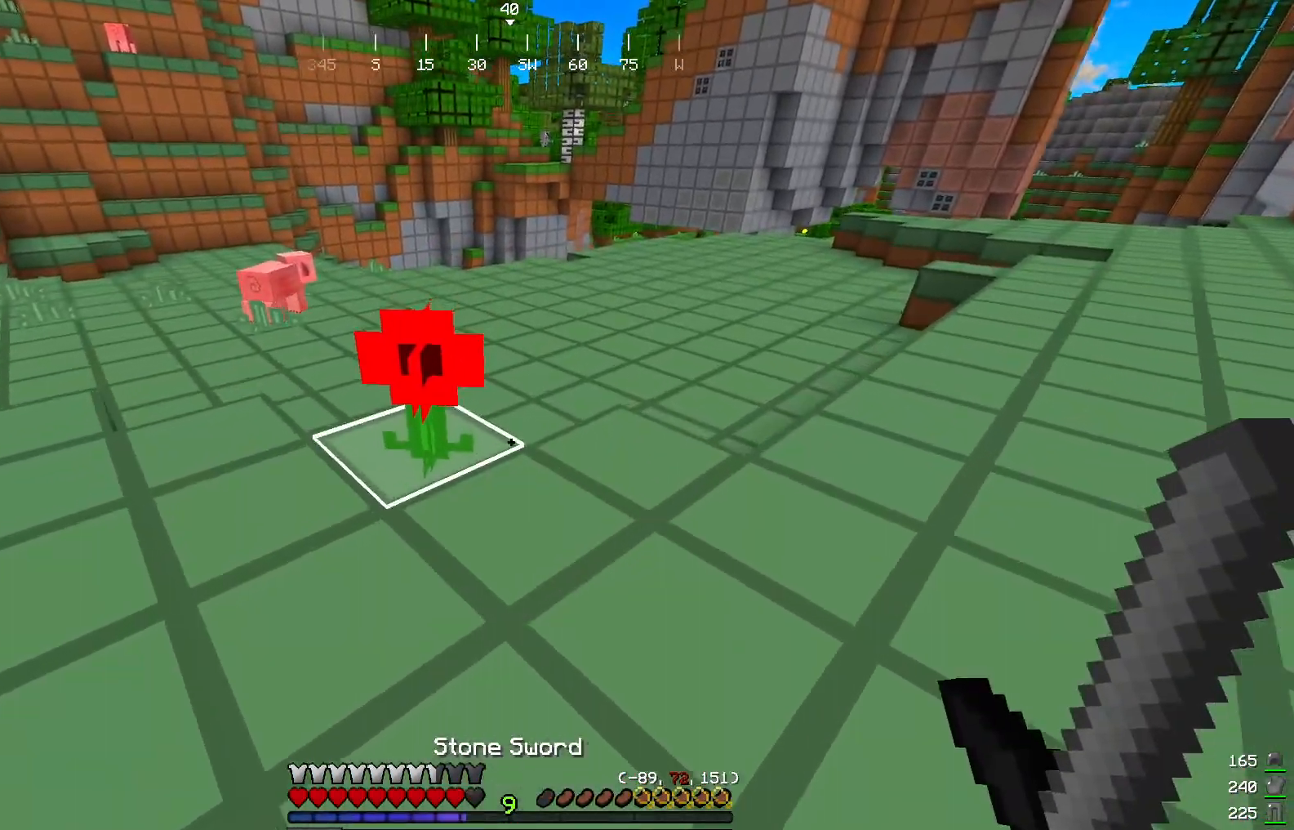
{"keys": [], "mouse": [], "events": [[434, "w", "up"]]}
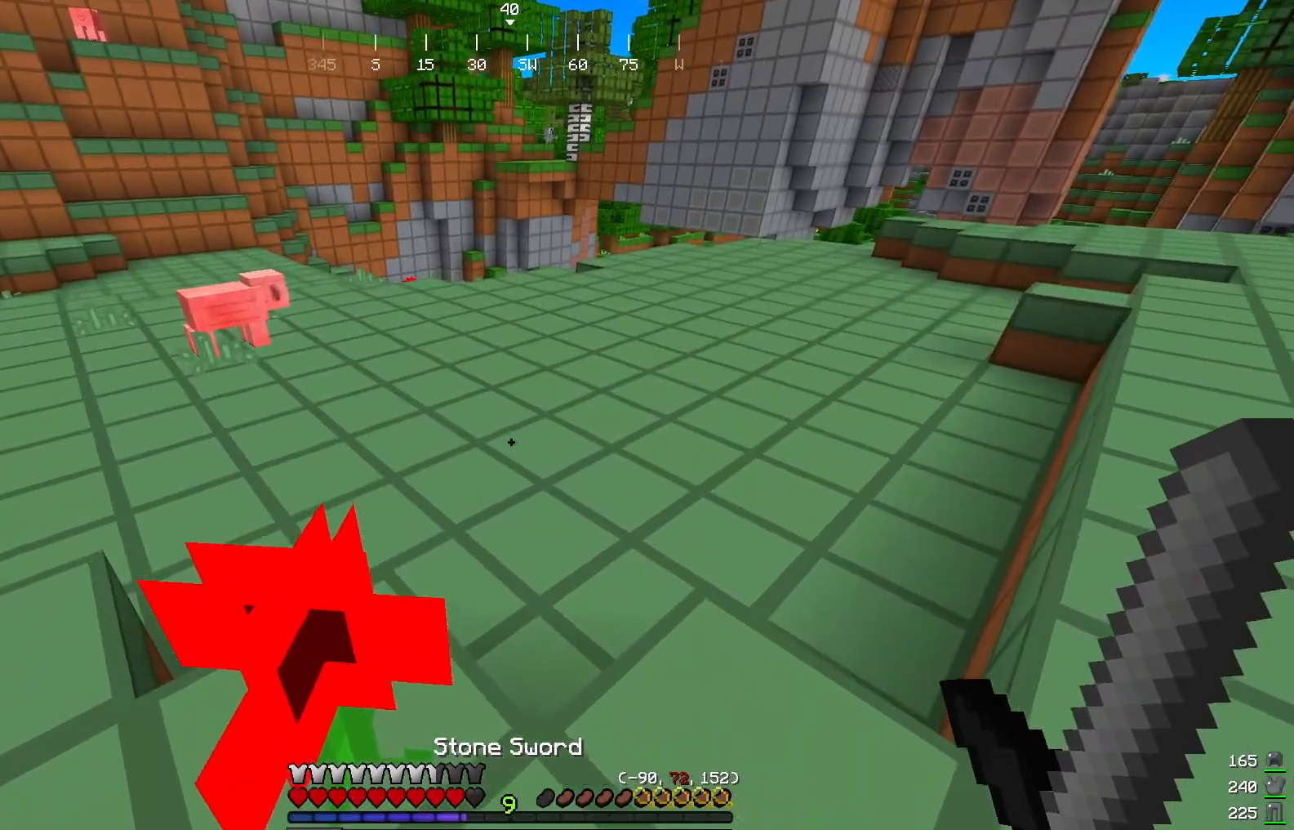
{"keys": [], "mouse": [], "events": [[200, "w", "down"], [467, "w", "up"]]}
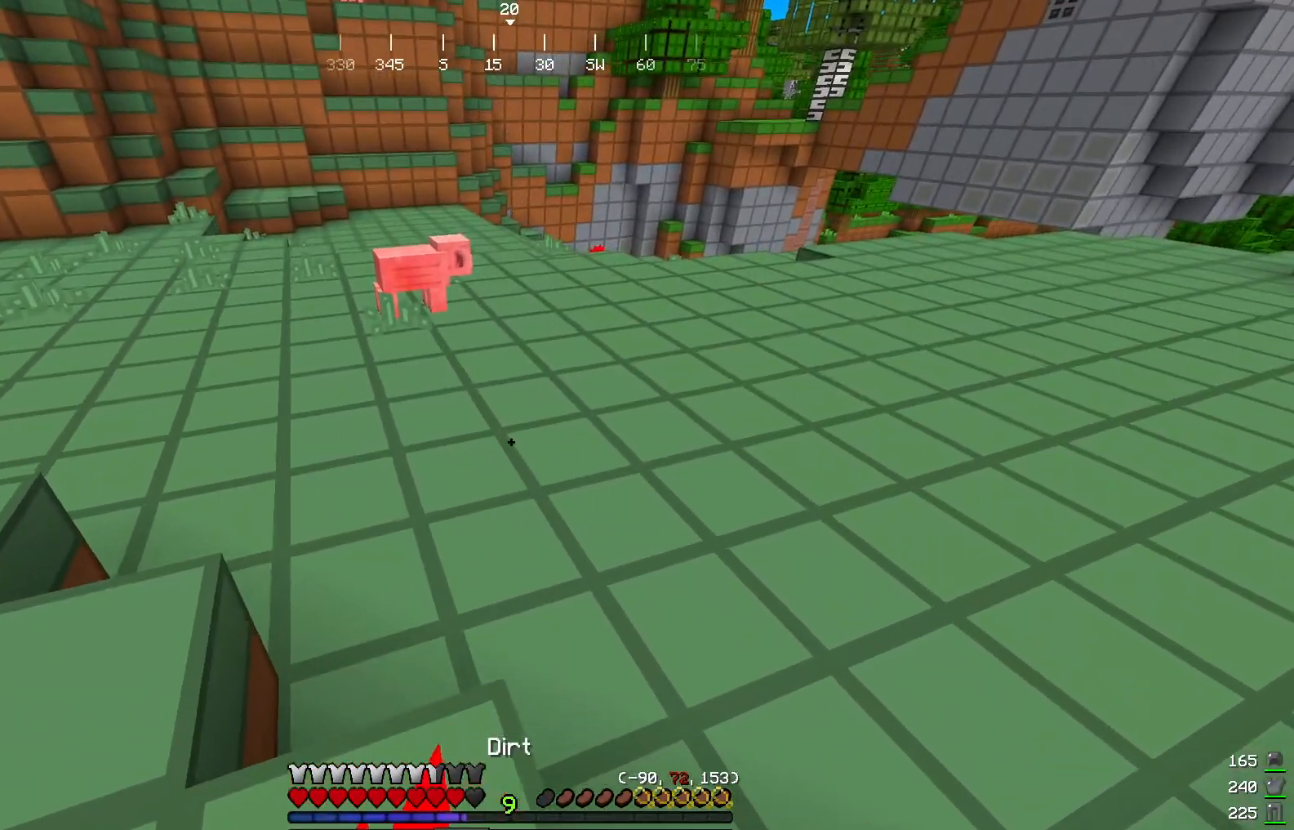
{"keys": ["s"], "mouse": [], "events": [[167, "s", "down"]]}
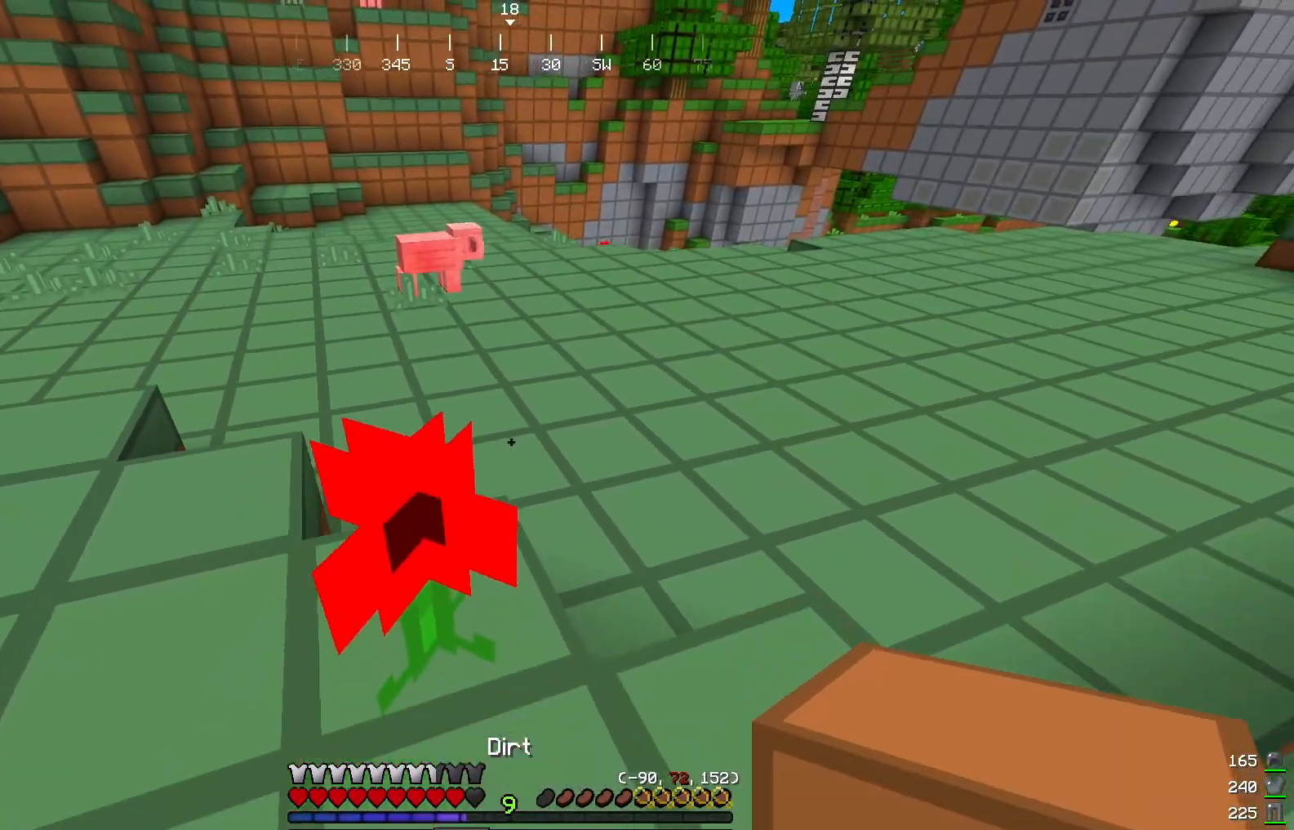
{"keys": [], "mouse": ["right"], "events": [[50, "s", "up"], [200, "a", "down"], [317, "a", "up"], [467, "mouse_right", "down"]]}
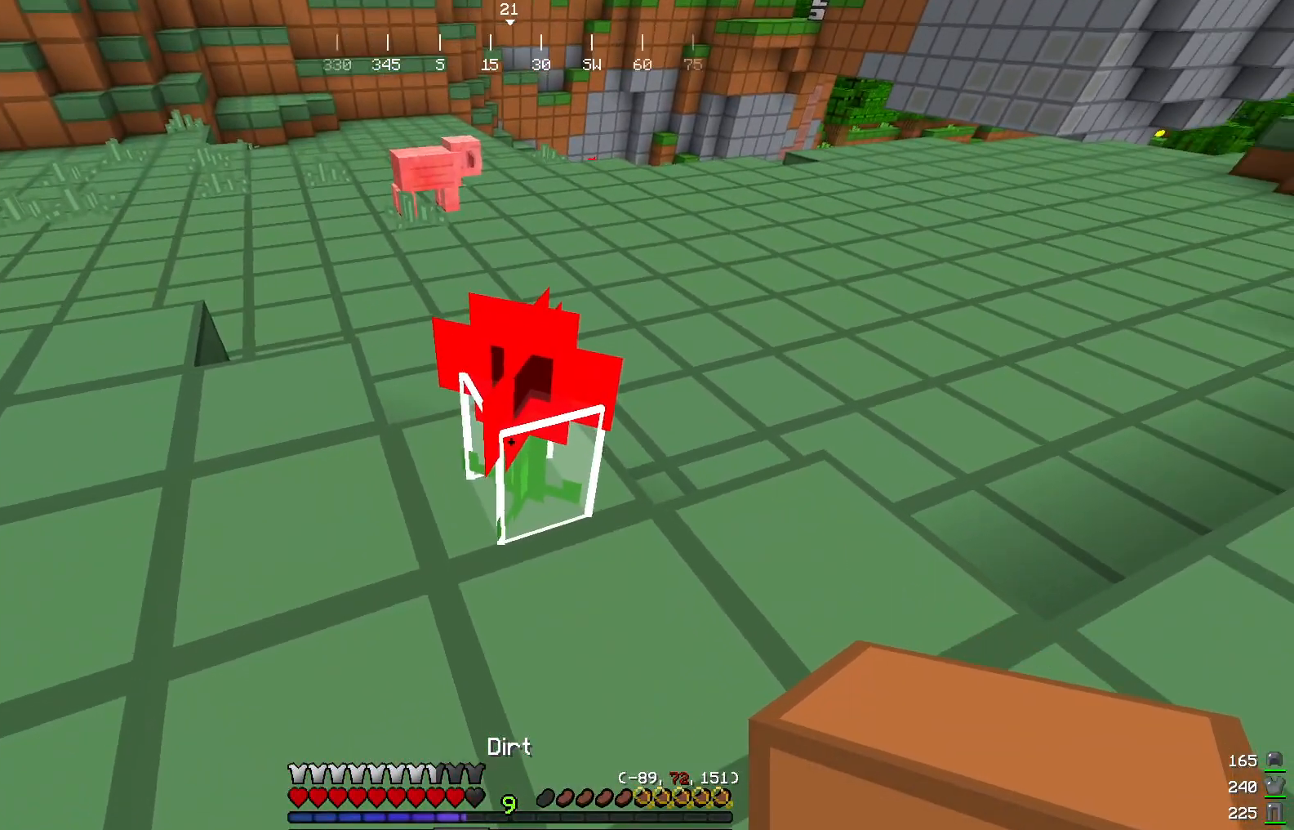
{"keys": [], "mouse": [], "events": [[184, "mouse_right", "up"], [200, "w", "down"], [401, "w", "up"]]}